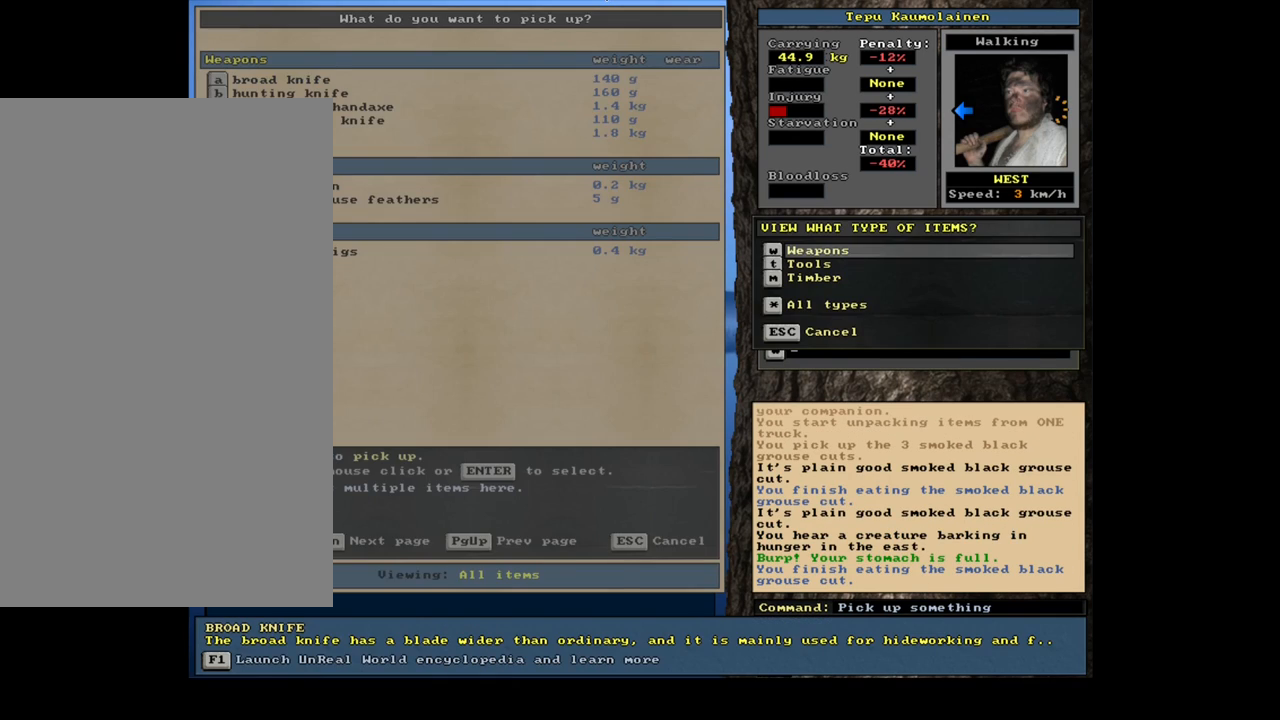
Gameplay with keyboard and mouse; each line is a JSON object with the keys and mouse buttons held at the frame after it. "events" lists presses ("down") and releases ("up") of ".", "/", "0", "1", "2", "3", "4", "5", "6", "7", "8", "9", "a", "alt_l", "alt_r", "b", "backslash", "backspace", "c", "caps_lock", "comma", "ctrl_l", "ctrl_r", "d", "down", "e", "equals", "escape", "f", "f1", "f10", "f11", "f12", "f2", "f3", "f4", "f5", "f6", "f7", "f8", "f9", "g", "h", "i", "j", "k", "l", "lbracket", "left", "m", "minus", "n", "num0", "num1", "num2", "num3", "num4", "num5", "num6", "num7", "num8", "num9", "o", "p", "q", "quote", "r", "rbracket", "return", "right", "s", "semicolon", "shift_l", "shift_r", "space", "super", "t", "tab", "tilde", "u", "up", "v", "w", "x", "y", "z", "mouse_left", "mouse_wheel" and "mouse_right" between this image and that frame as [ms after this image, input, new state], when the widget could be followed in between. "mouse_left", "mouse_wheel", "mouse_right" = the "left", "wheel", "right" buttons of the "mouse" list. No other keys are recorded. "wheel" means that the mouse wheel is clicked or scrolled. Mouse movement is not recorded.
{"keys": [], "mouse": [], "events": [[84, "return", "down"], [167, "return", "up"]]}
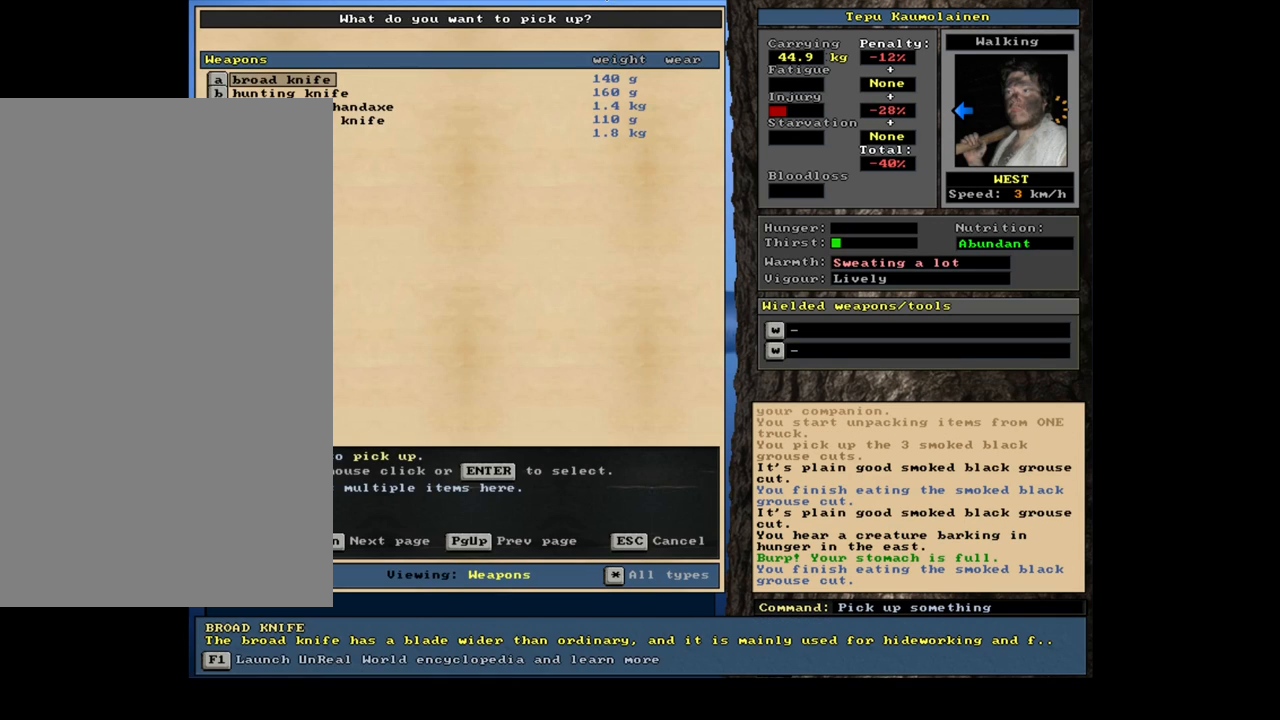
{"keys": [], "mouse": [], "events": [[450, "escape", "down"], [500, "escape", "up"]]}
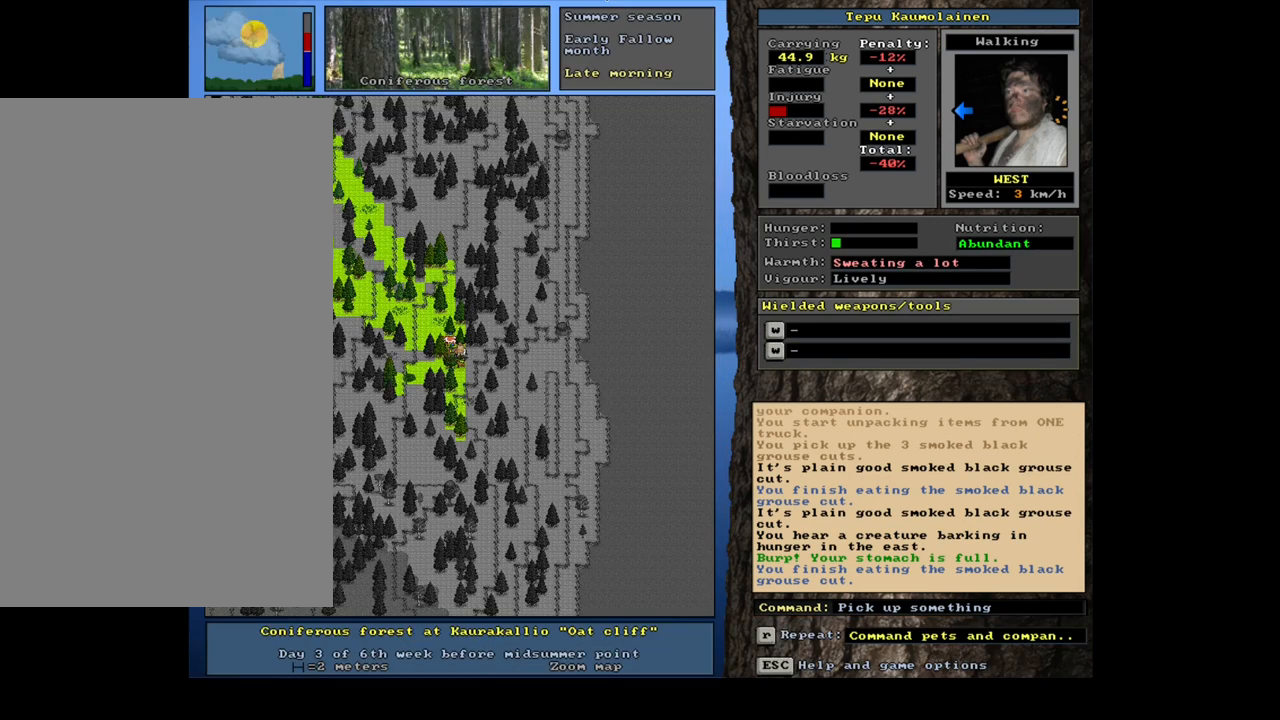
{"keys": [], "mouse": [], "events": [[250, "g", "down"], [334, "g", "up"]]}
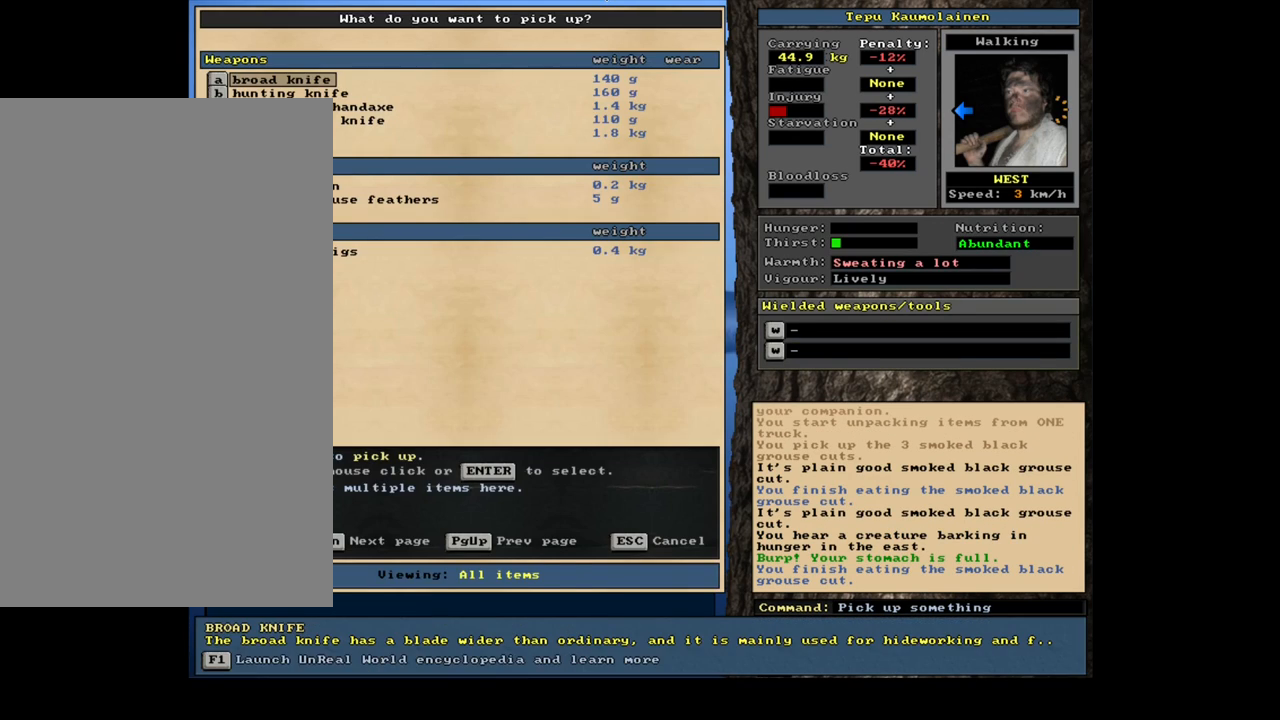
{"keys": [], "mouse": [], "events": [[267, "escape", "down"], [334, "escape", "up"]]}
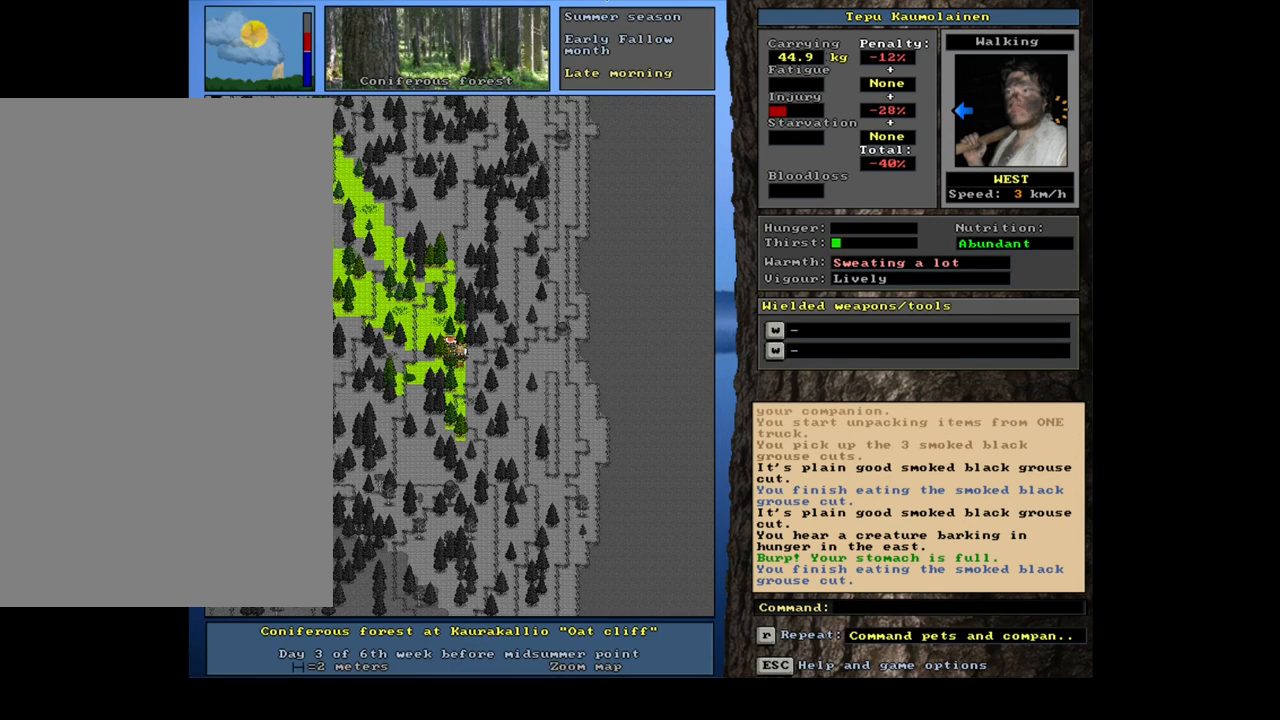
{"keys": ["7"], "mouse": [], "events": [[117, "shift_l", "down"], [217, "g", "down"], [300, "g", "up"], [300, "shift_l", "up"], [467, "7", "down"]]}
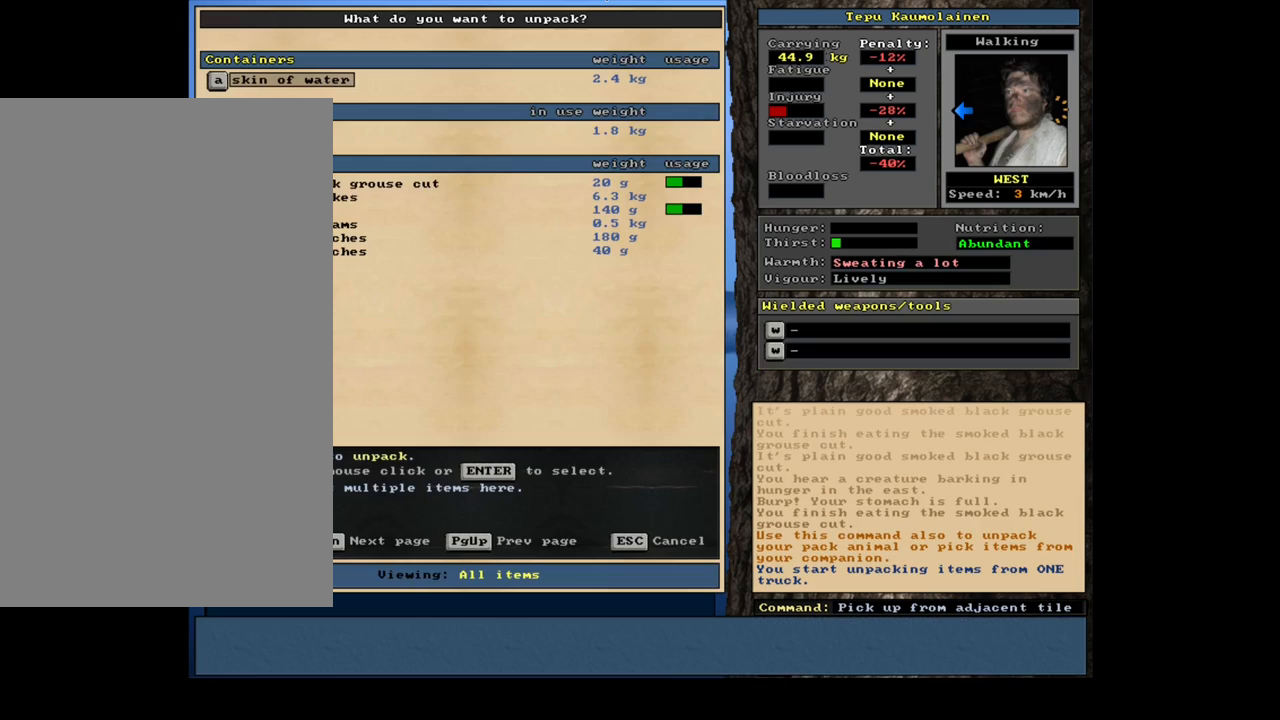
{"keys": [], "mouse": [], "events": [[67, "7", "up"]]}
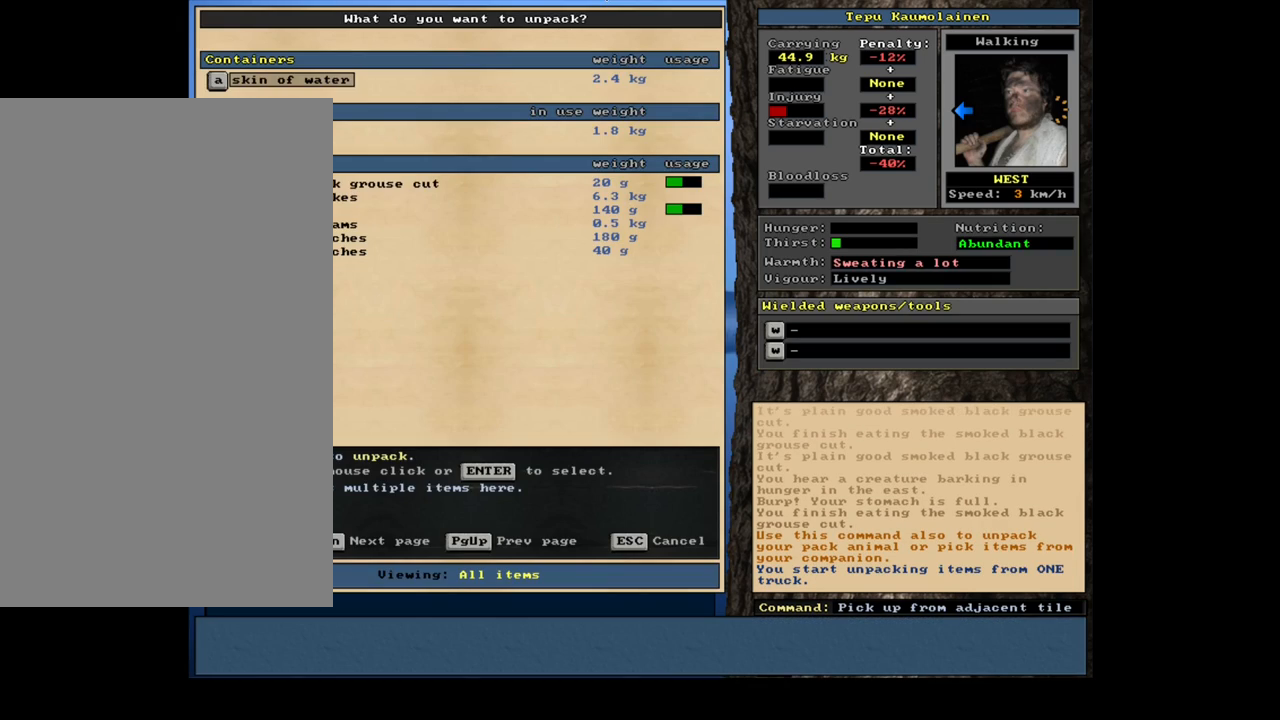
{"keys": ["space"], "mouse": [], "events": [[200, "return", "down"], [300, "return", "up"], [450, "space", "down"]]}
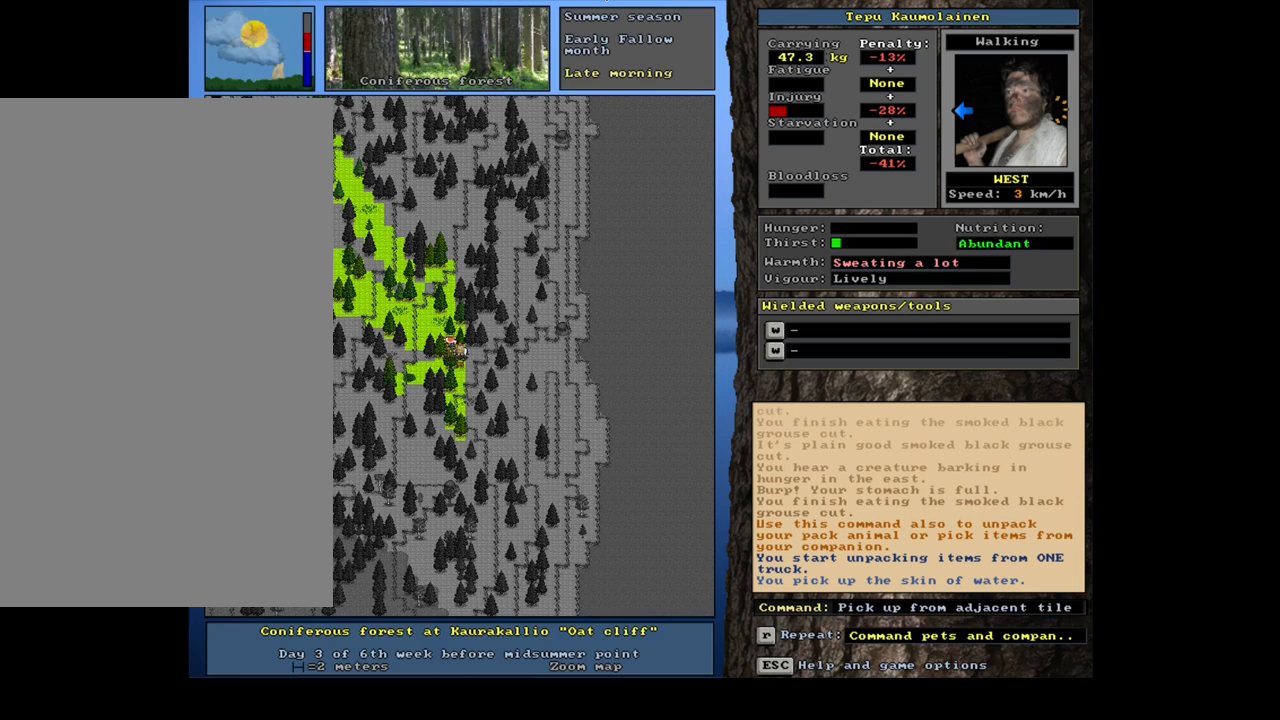
{"keys": [], "mouse": [], "events": [[67, "space", "up"], [384, "num3", "down"], [500, "num3", "up"]]}
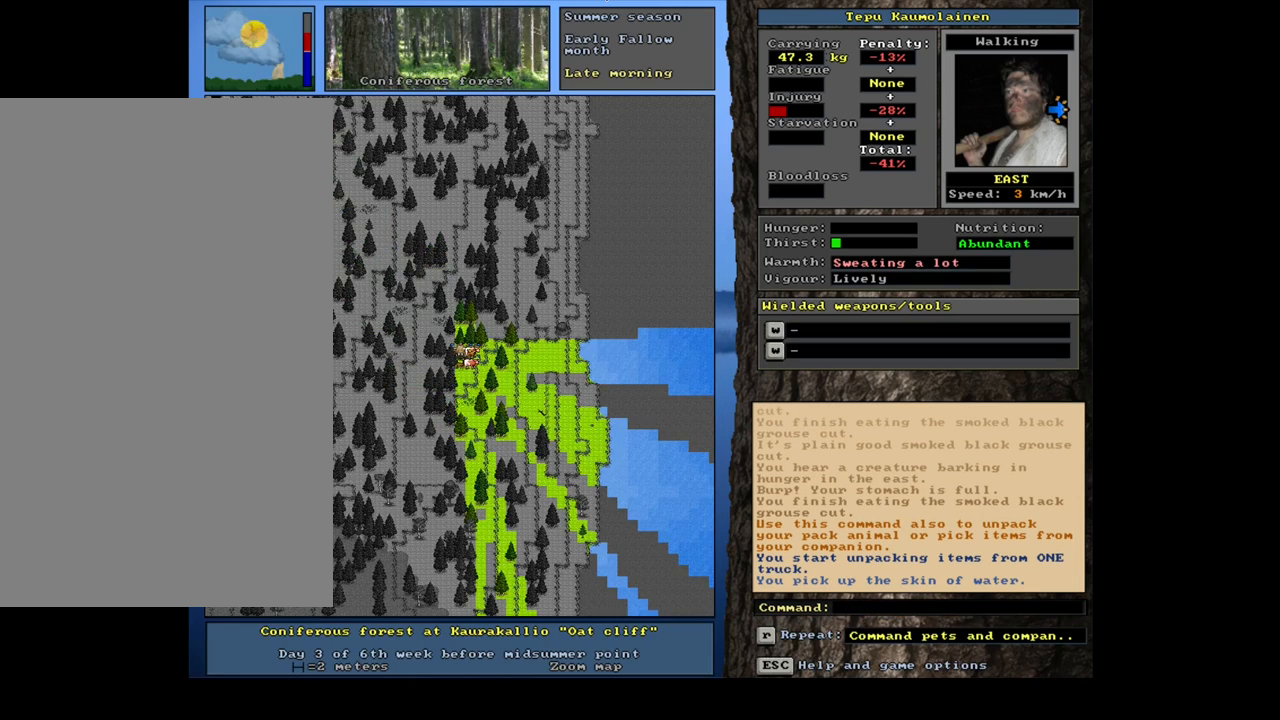
{"keys": [], "mouse": [], "events": [[167, "q", "down"], [300, "q", "up"]]}
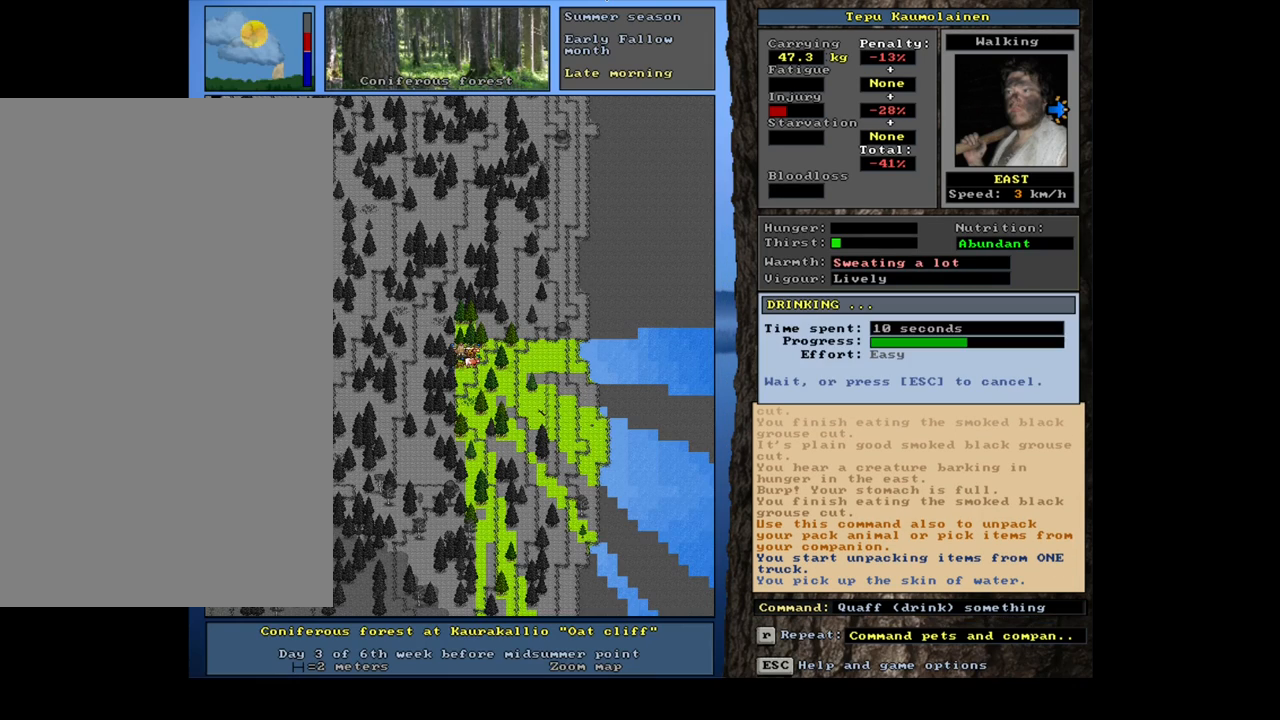
{"keys": [], "mouse": [], "events": []}
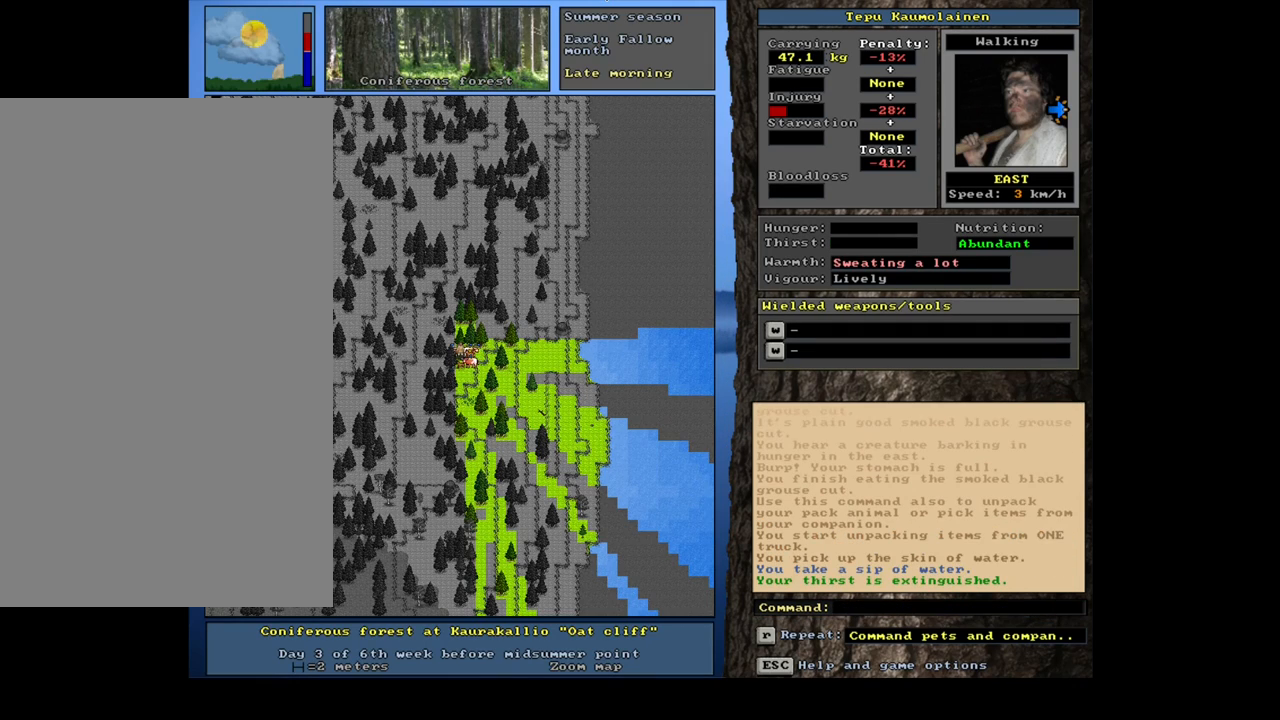
{"keys": [], "mouse": [], "events": [[50, "shift_l", "down"], [167, "z", "down"], [267, "z", "up"], [317, "shift_l", "up"]]}
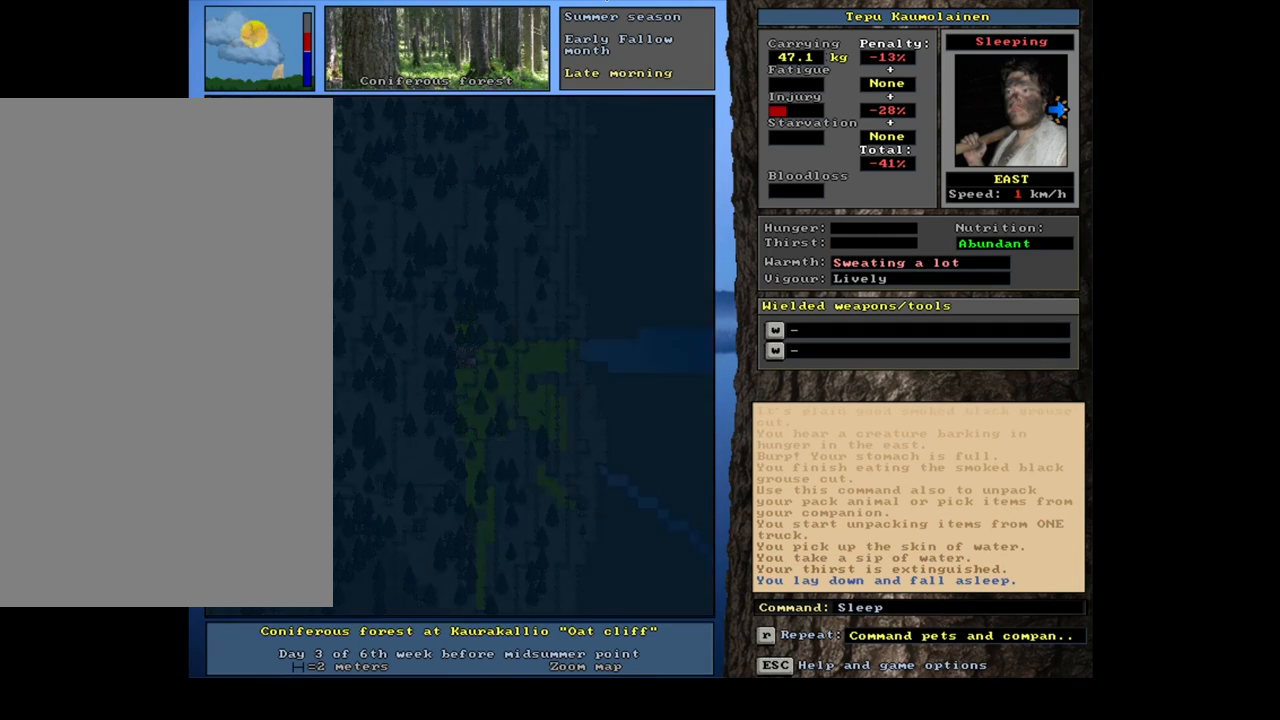
{"keys": [], "mouse": [], "events": []}
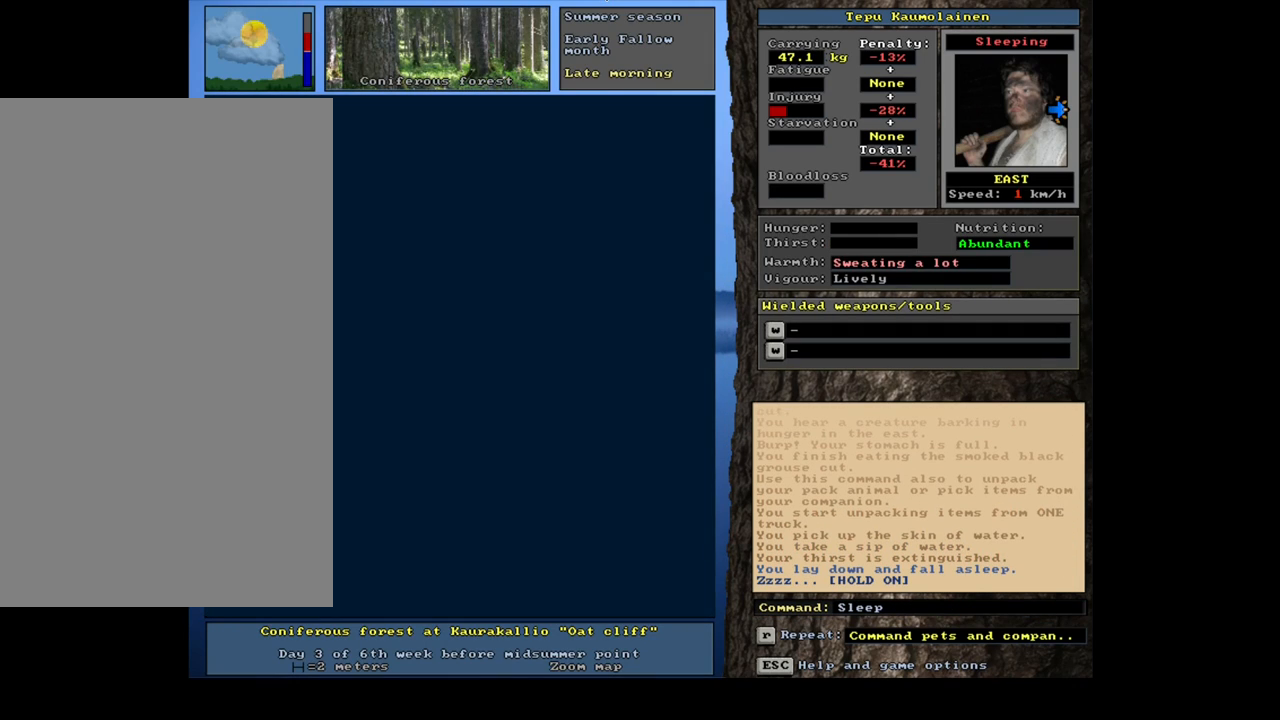
{"keys": [], "mouse": [], "events": []}
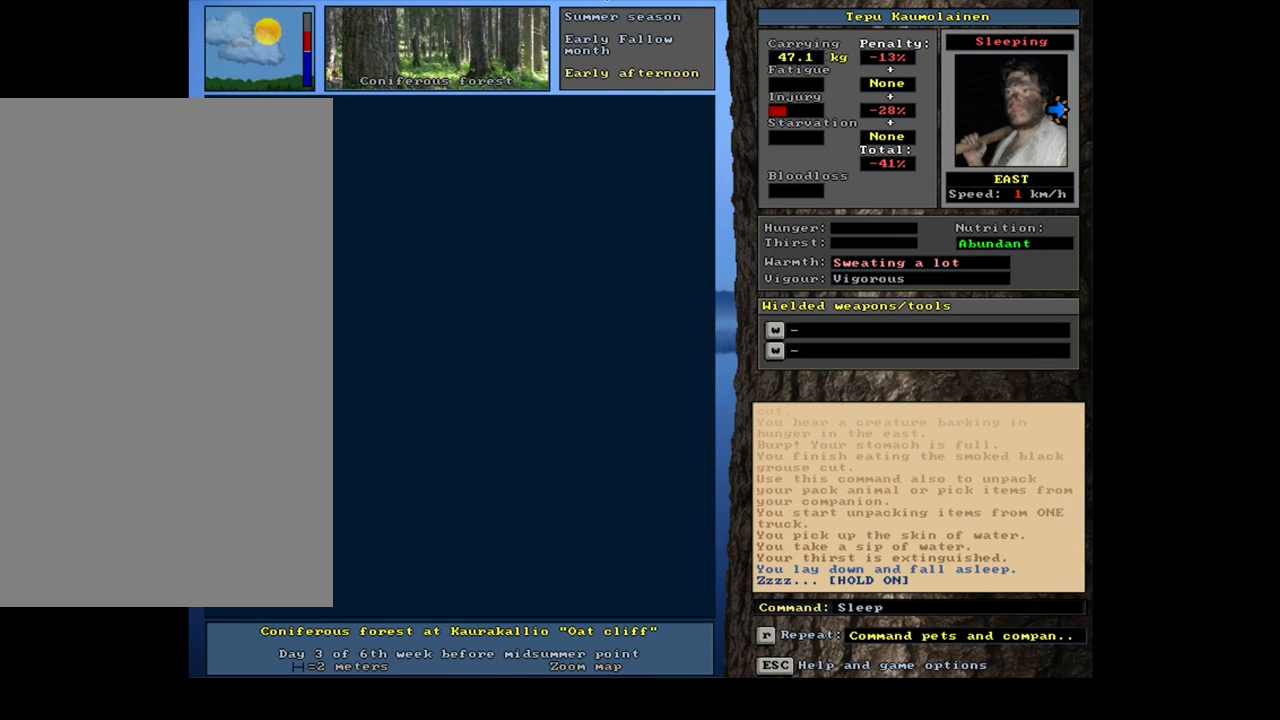
{"keys": [], "mouse": [], "events": []}
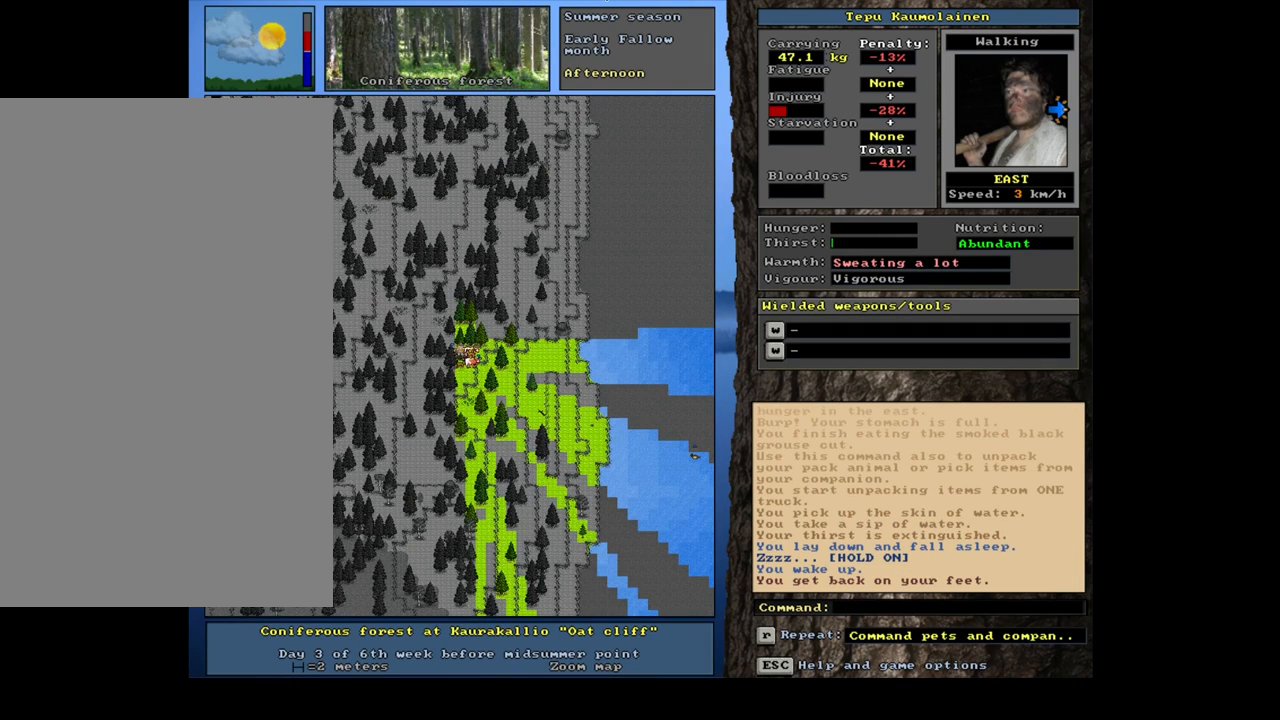
{"keys": [], "mouse": [], "events": []}
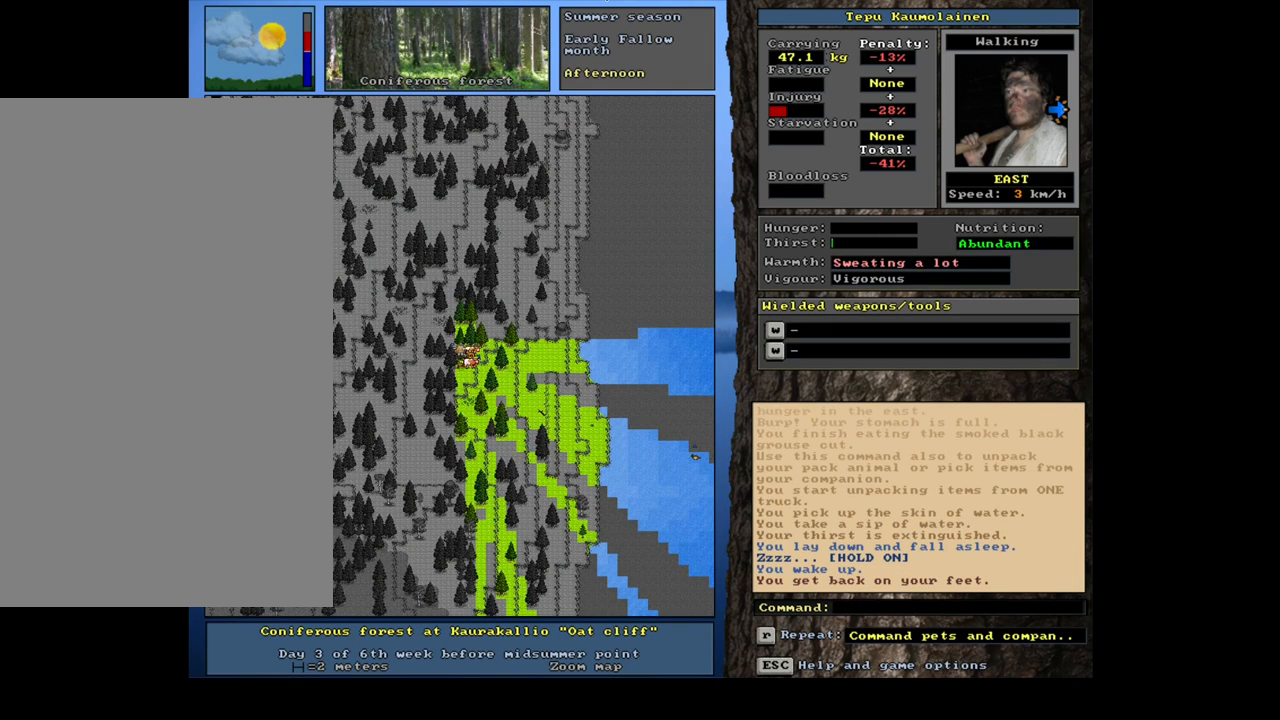
{"keys": [], "mouse": [], "events": [[267, "num3", "down"], [400, "num3", "up"]]}
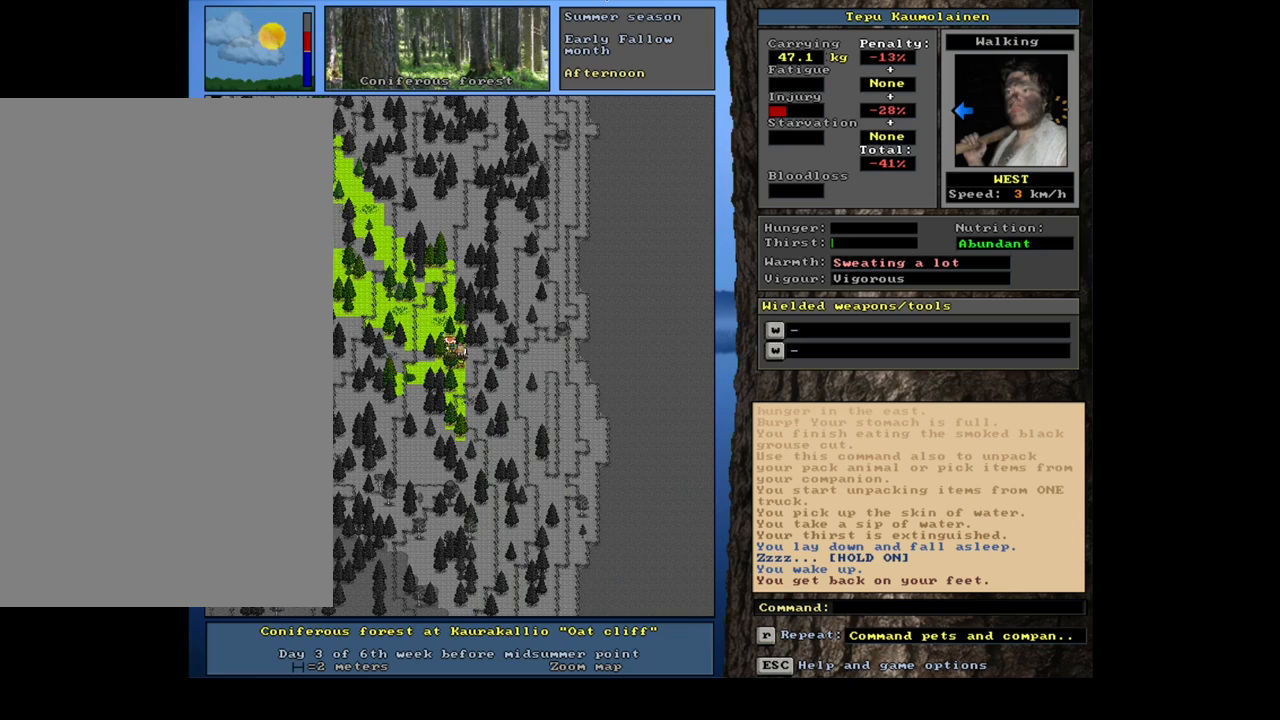
{"keys": [], "mouse": [], "events": []}
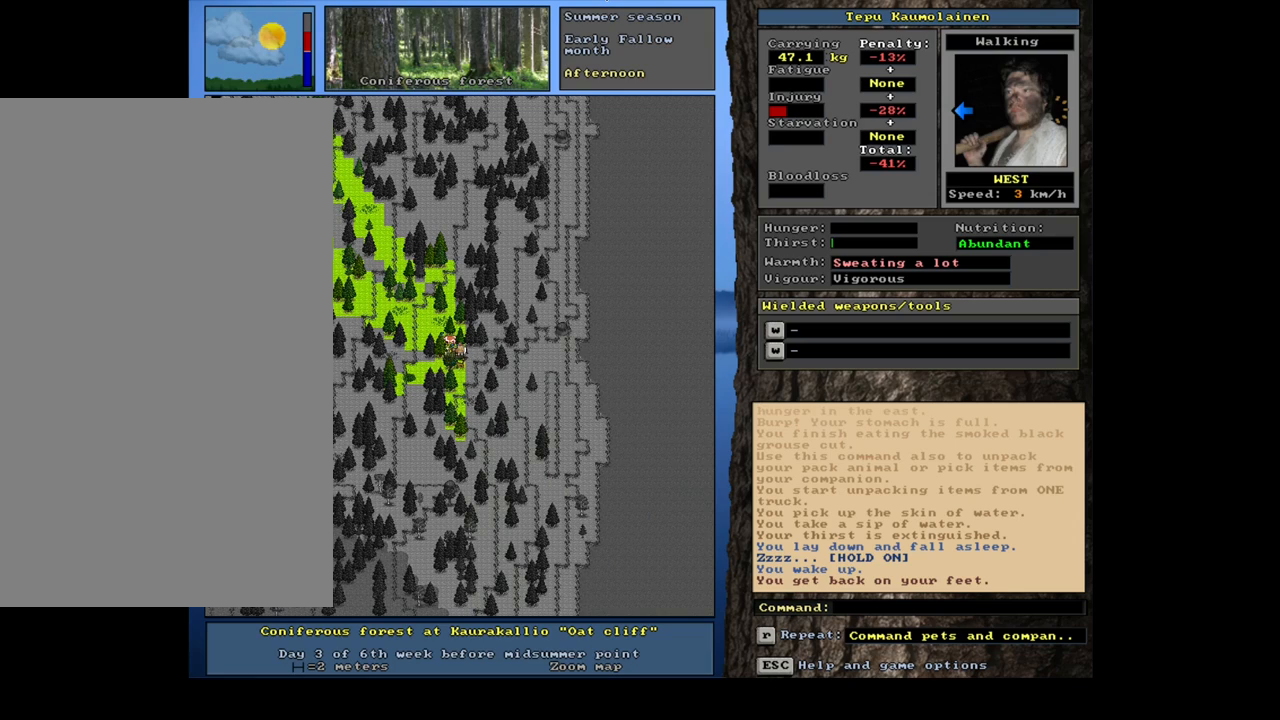
{"keys": ["space"], "mouse": [], "events": [[100, "d", "down"], [217, "d", "up"], [217, "shift_l", "down"], [300, "equals", "down"], [400, "equals", "up"], [400, "shift_l", "up"], [500, "space", "down"]]}
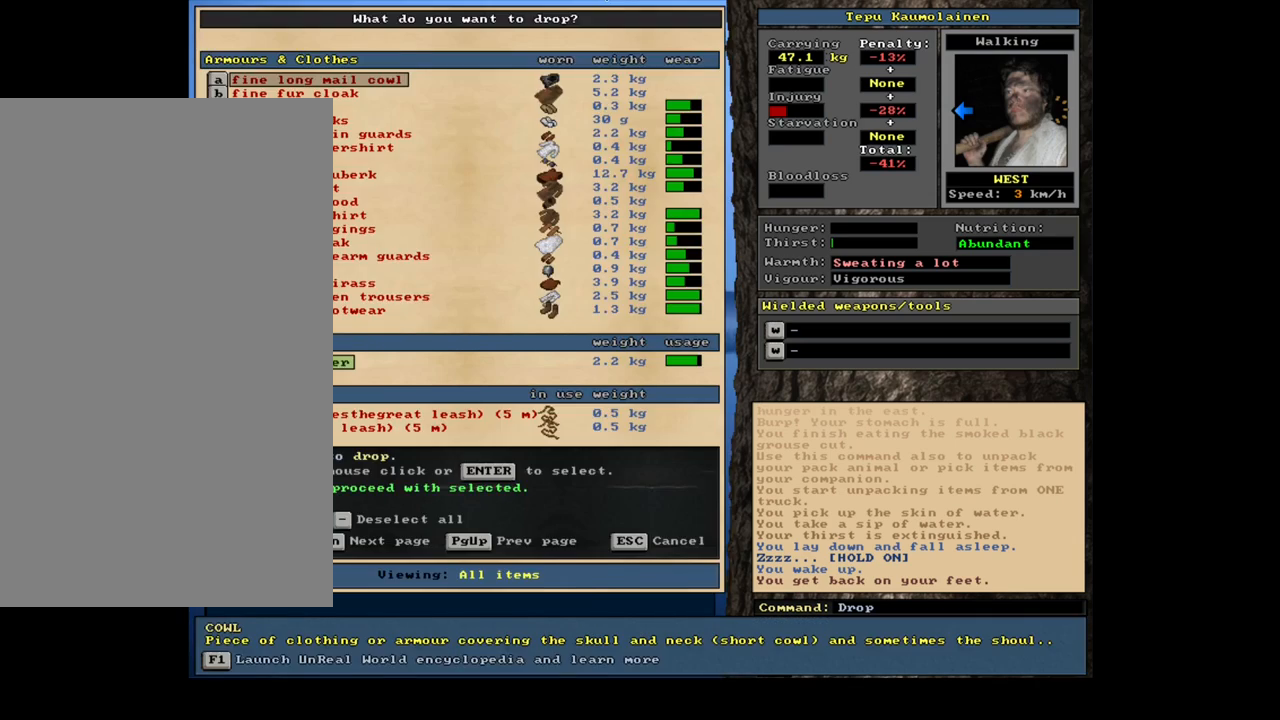
{"keys": ["alt_l"], "mouse": [], "events": [[100, "space", "up"], [350, "alt_l", "down"], [384, "minus", "down"], [467, "minus", "up"]]}
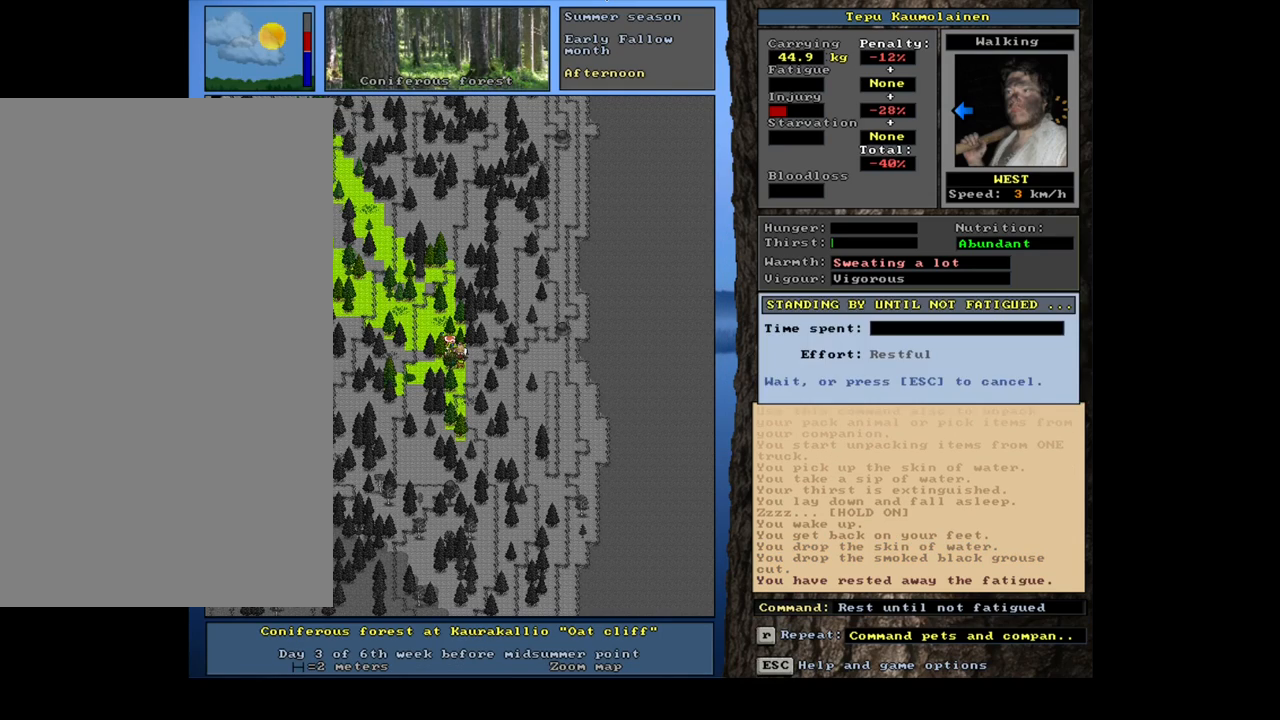
{"keys": [], "mouse": [], "events": [[300, "alt_l", "up"]]}
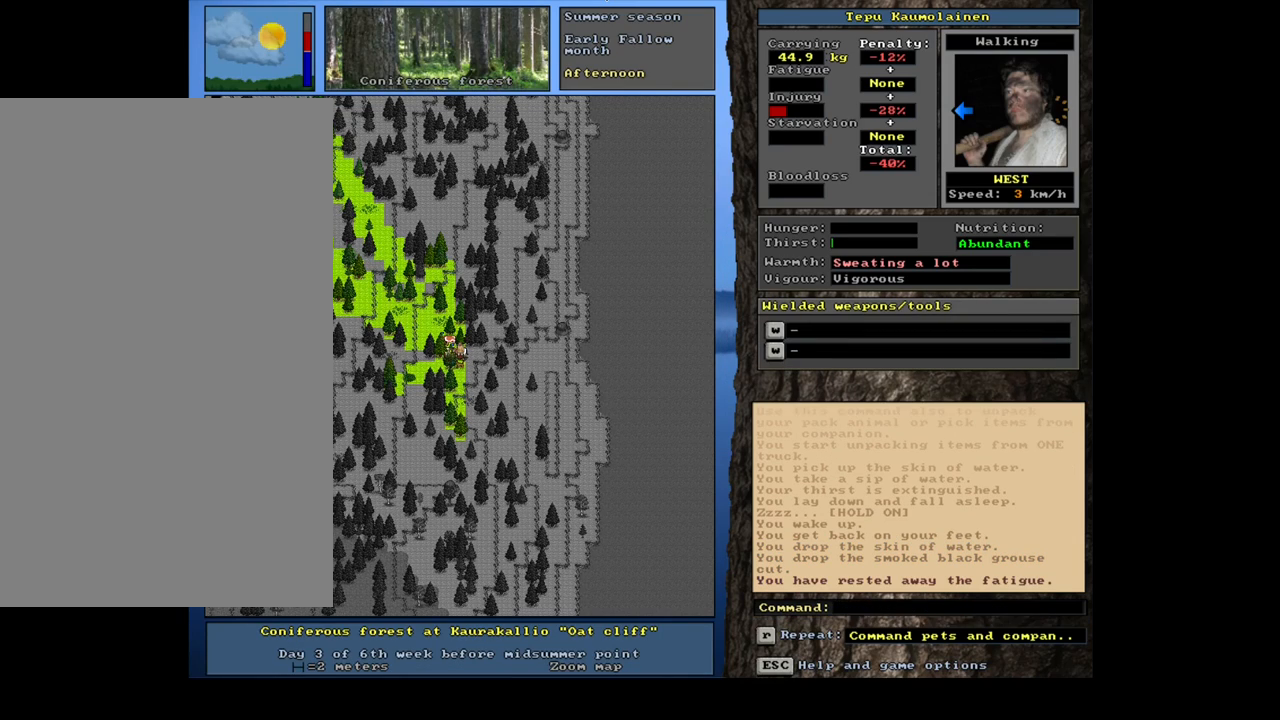
{"keys": ["tab"], "mouse": [], "events": [[267, "g", "down"], [367, "g", "up"], [467, "tab", "down"]]}
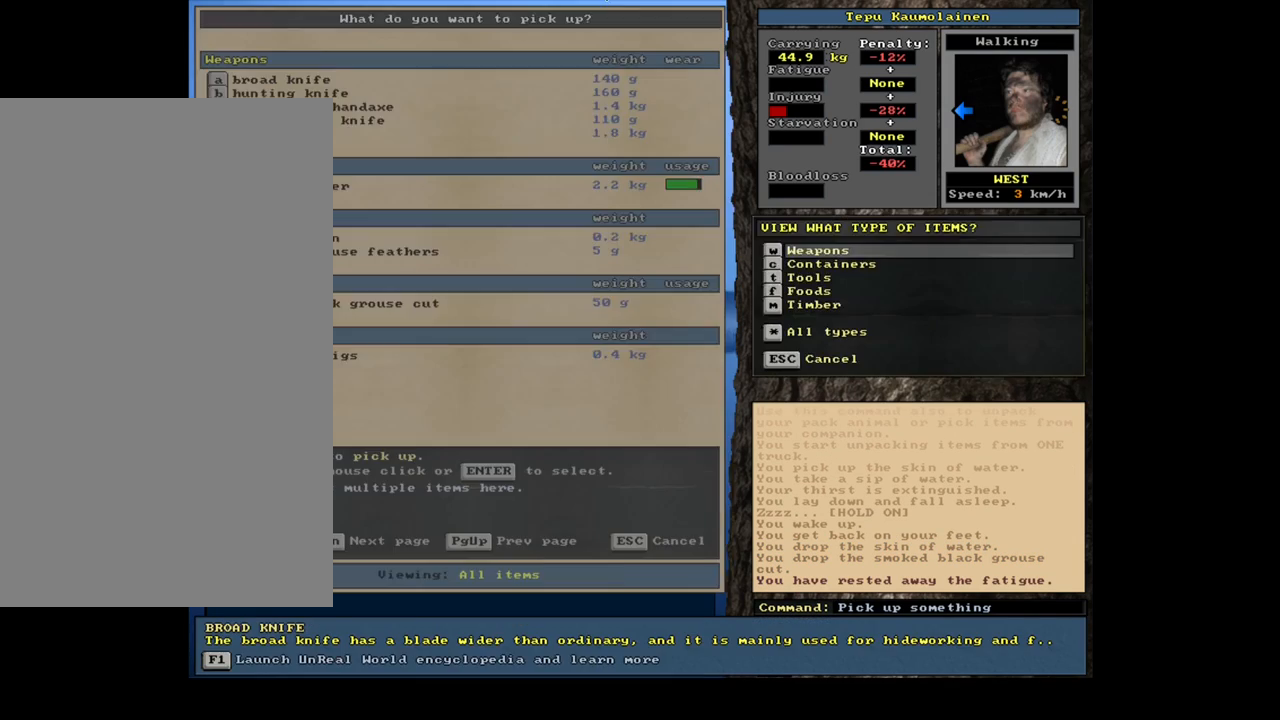
{"keys": [], "mouse": [], "events": [[50, "tab", "up"], [67, "c", "down"], [150, "c", "up"], [317, "return", "down"], [400, "return", "up"]]}
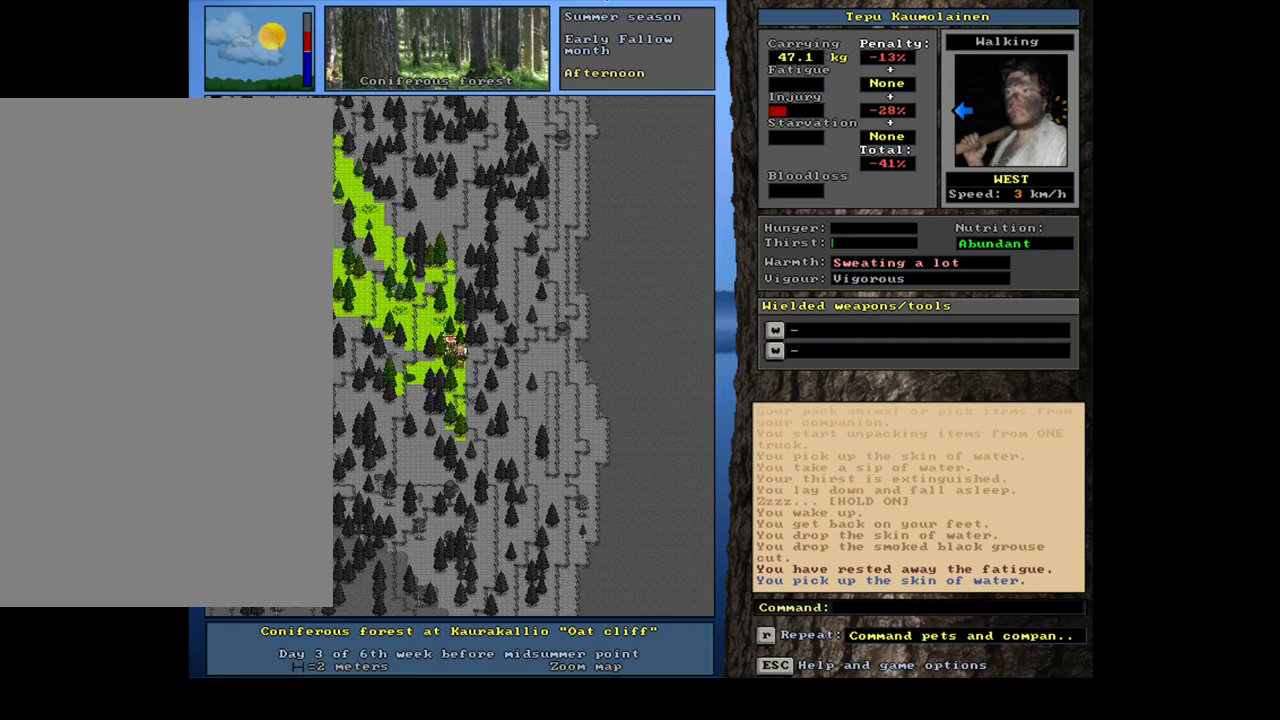
{"keys": [], "mouse": [], "events": [[34, "q", "down"], [117, "q", "up"], [384, "return", "down"], [434, "return", "up"]]}
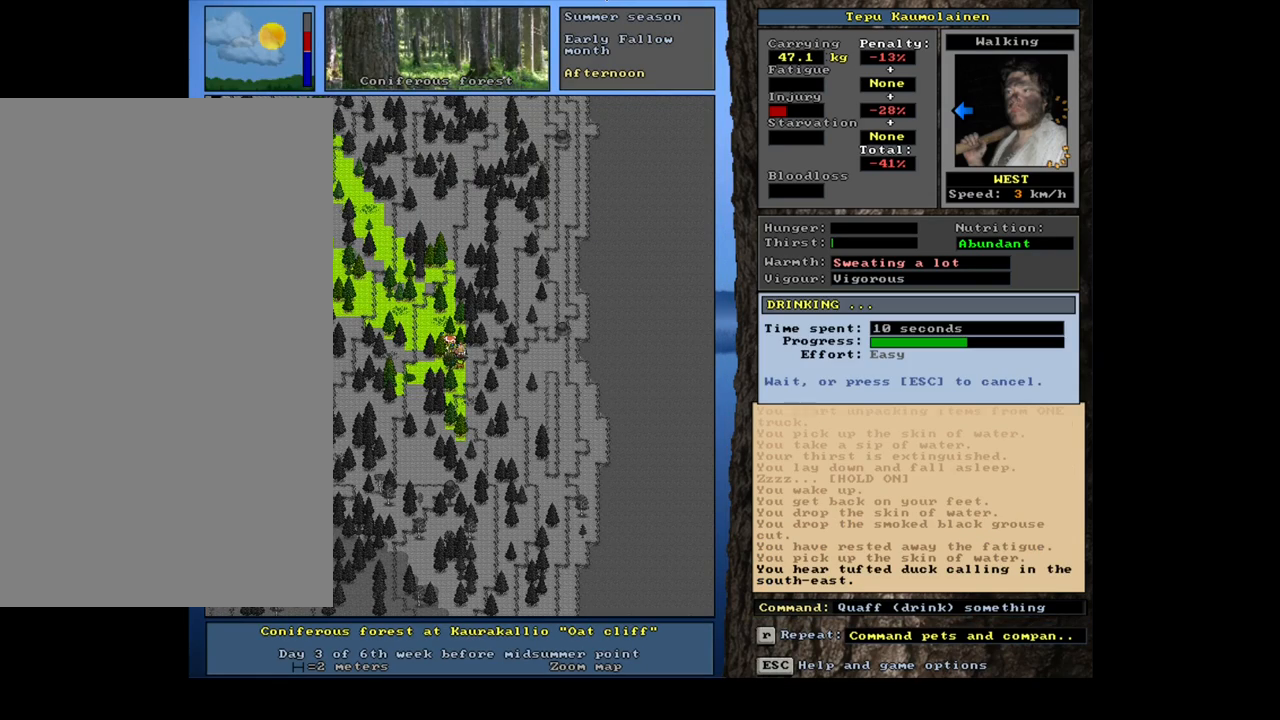
{"keys": [], "mouse": [], "events": []}
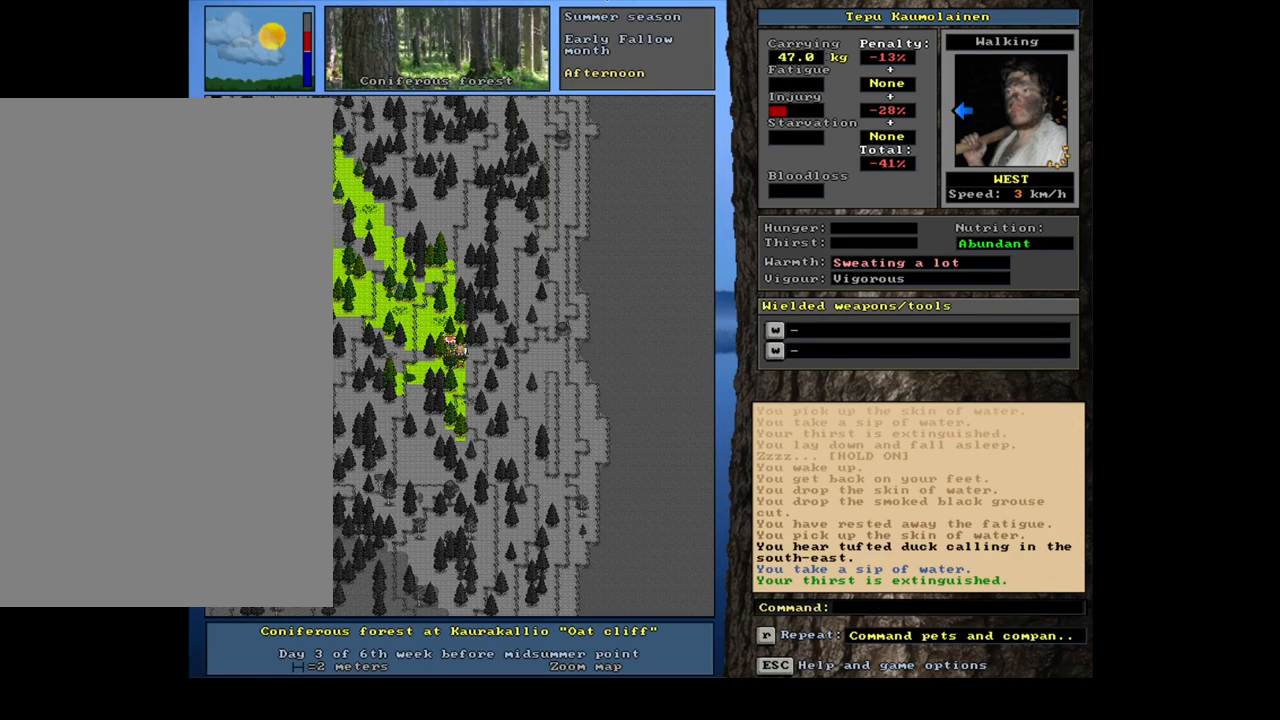
{"keys": [], "mouse": [], "events": [[17, "d", "down"], [117, "d", "up"], [150, "shift_l", "down"], [234, "equals", "down"], [300, "shift_l", "up"], [334, "equals", "up"], [350, "space", "down"], [434, "space", "up"]]}
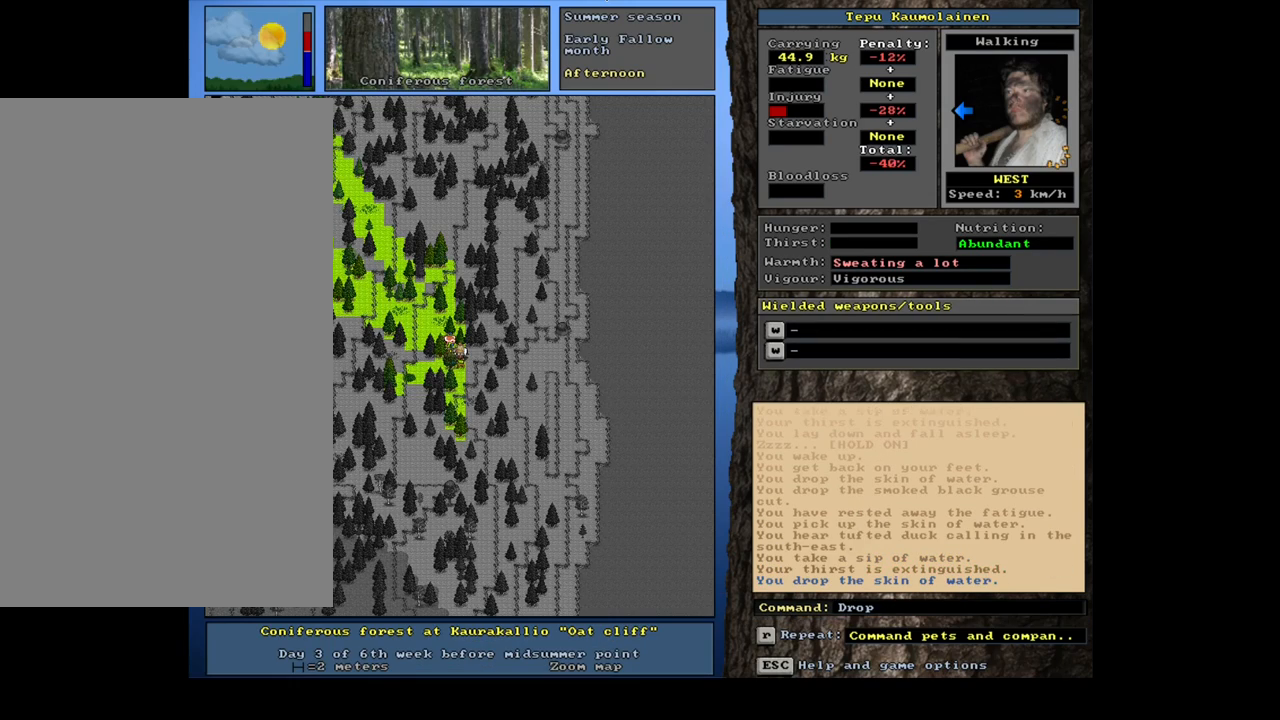
{"keys": ["alt_l"], "mouse": [], "events": [[117, "alt_l", "down"], [167, "minus", "down"], [250, "minus", "up"]]}
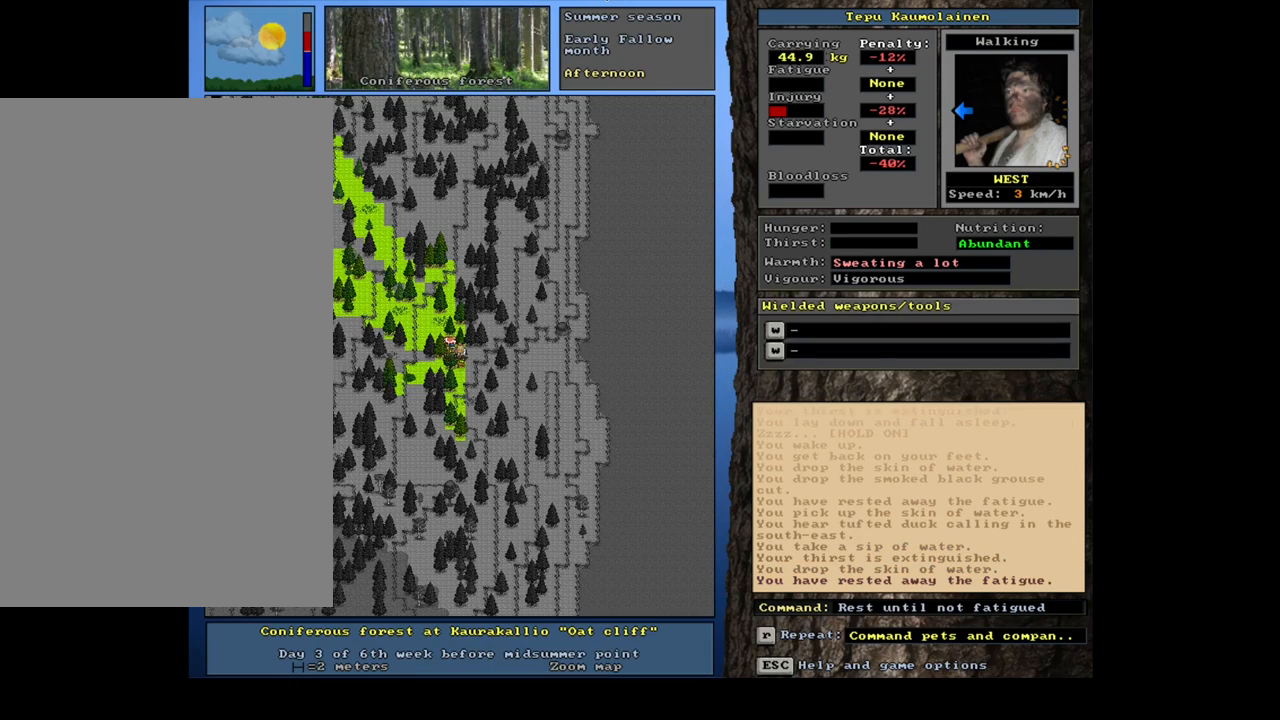
{"keys": ["alt_l"], "mouse": [], "events": [[184, "alt_l", "up"], [500, "alt_l", "down"]]}
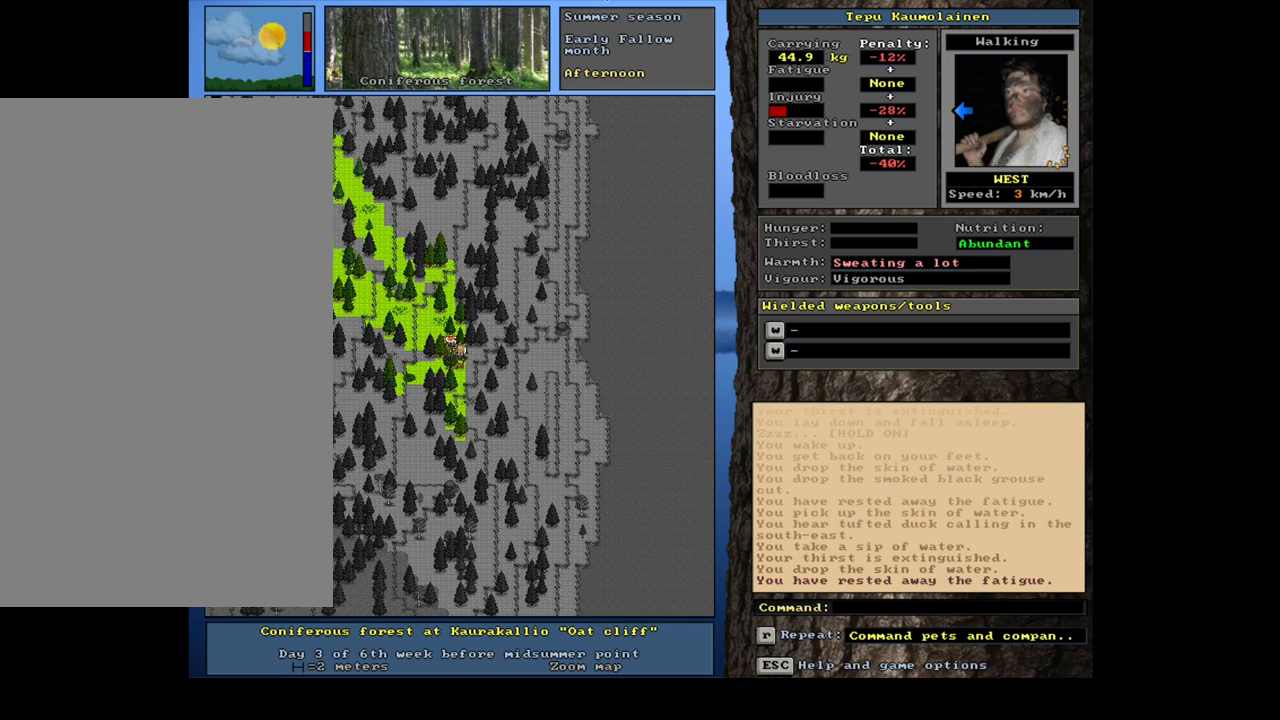
{"keys": ["return"], "mouse": [], "events": [[117, "h", "down"], [250, "h", "up"], [317, "alt_l", "up"], [450, "return", "down"]]}
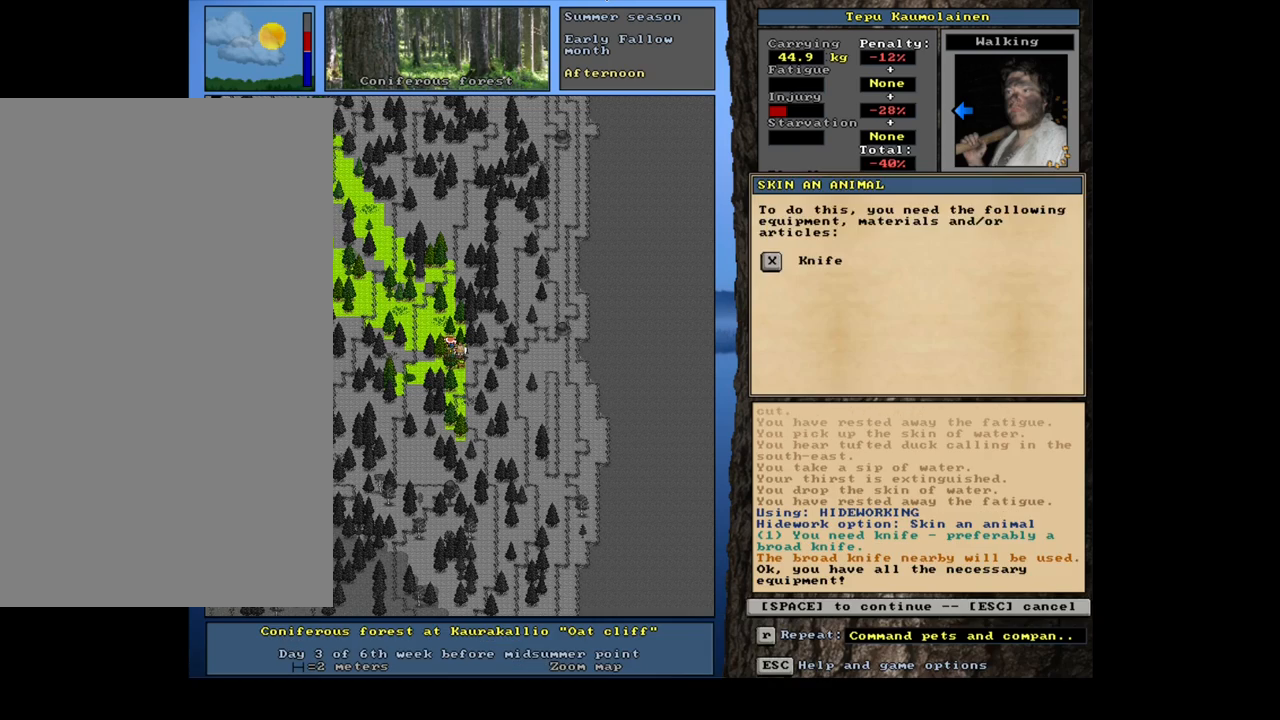
{"keys": [], "mouse": [], "events": [[34, "return", "up"], [234, "space", "down"], [317, "space", "up"]]}